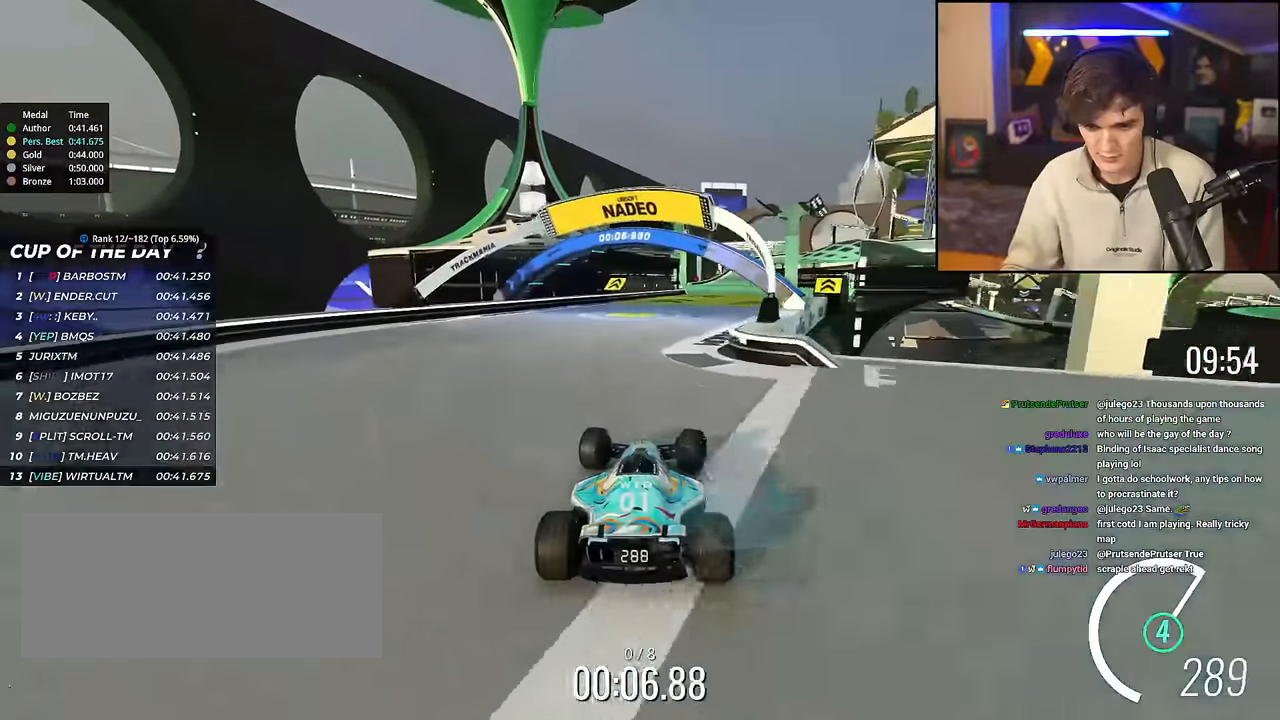
Gameplay with keyboard; each line is a JSON object with the keys held at the frame after it. "events" lists presses ("down") and releases ("up") of "brake", "down", "left", "right" and "up" between this image and that frame as [ms after this image, input, new state], when the widget could be followed in between. No other keys are recorded. Mouse input is not recorded. Key names are as the overlay labels them; some are game actions (e.g. jump) rather than physical keys.
{"keys": ["up"], "events": [[117, "right", "up"], [251, "left", "down"], [301, "left", "up"]]}
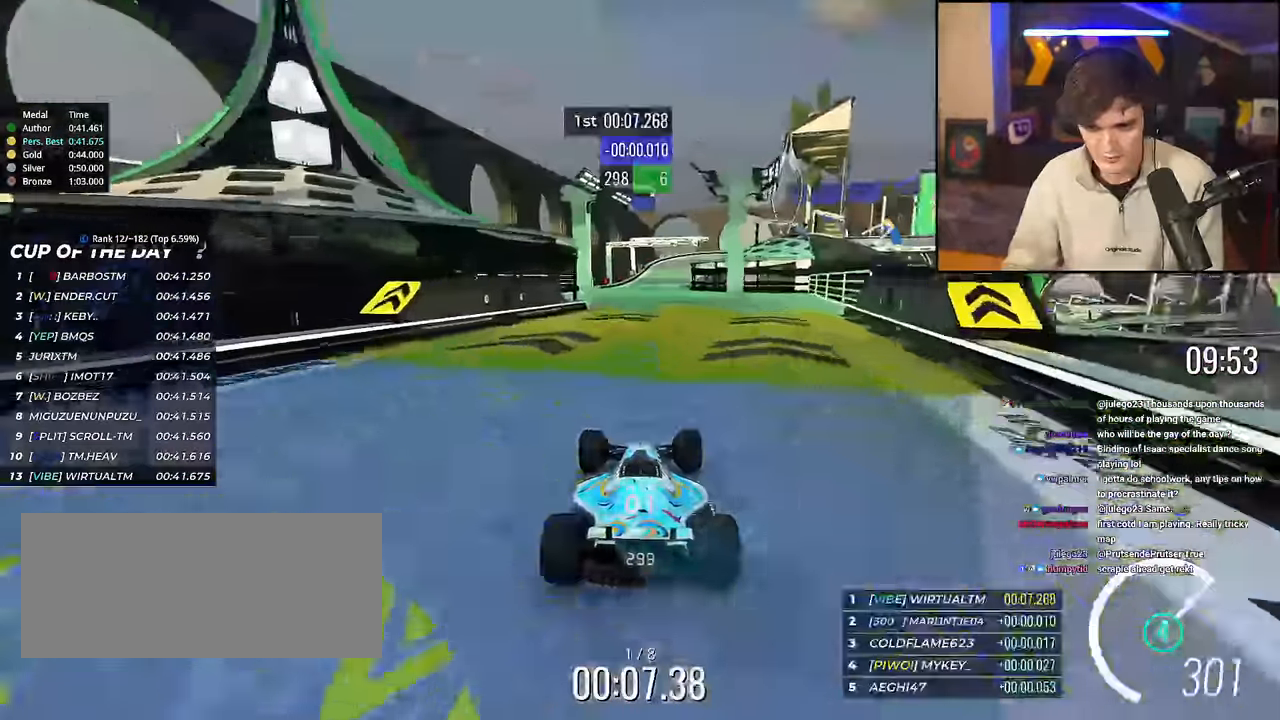
{"keys": ["up"], "events": [[167, "left", "down"], [401, "left", "up"]]}
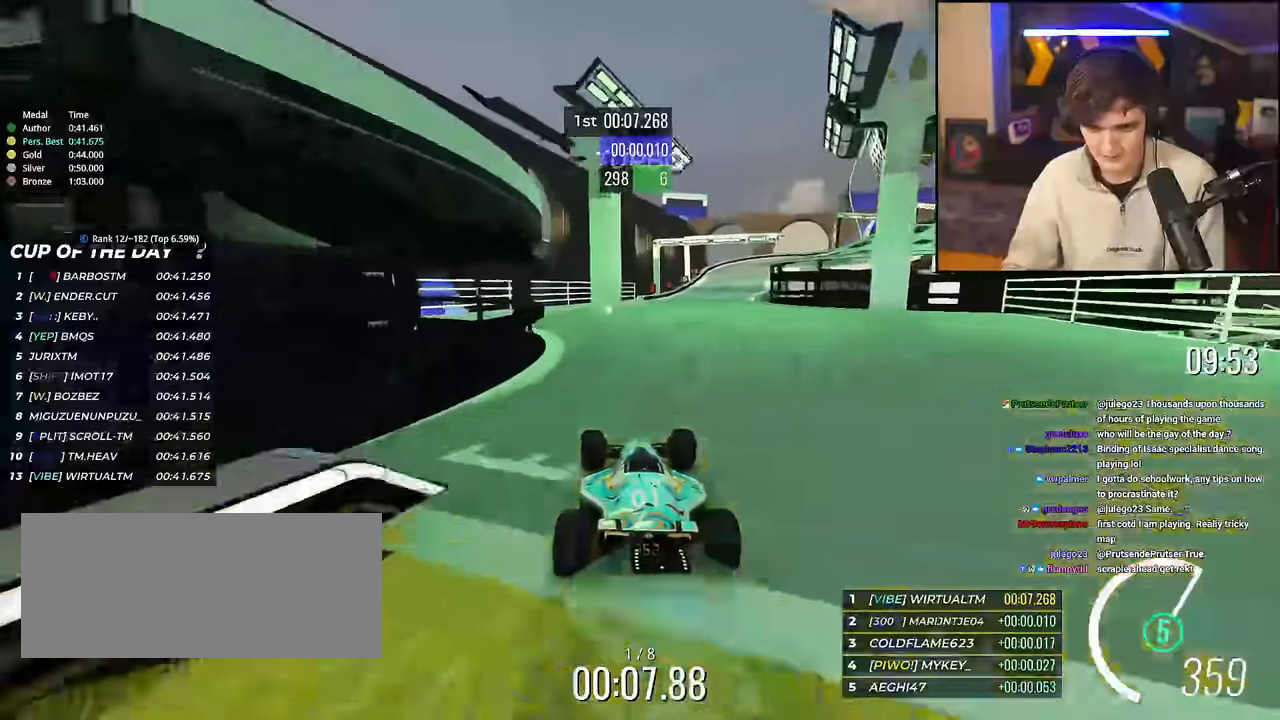
{"keys": ["brake", "right", "up"], "events": [[50, "right", "down"], [417, "brake", "down"]]}
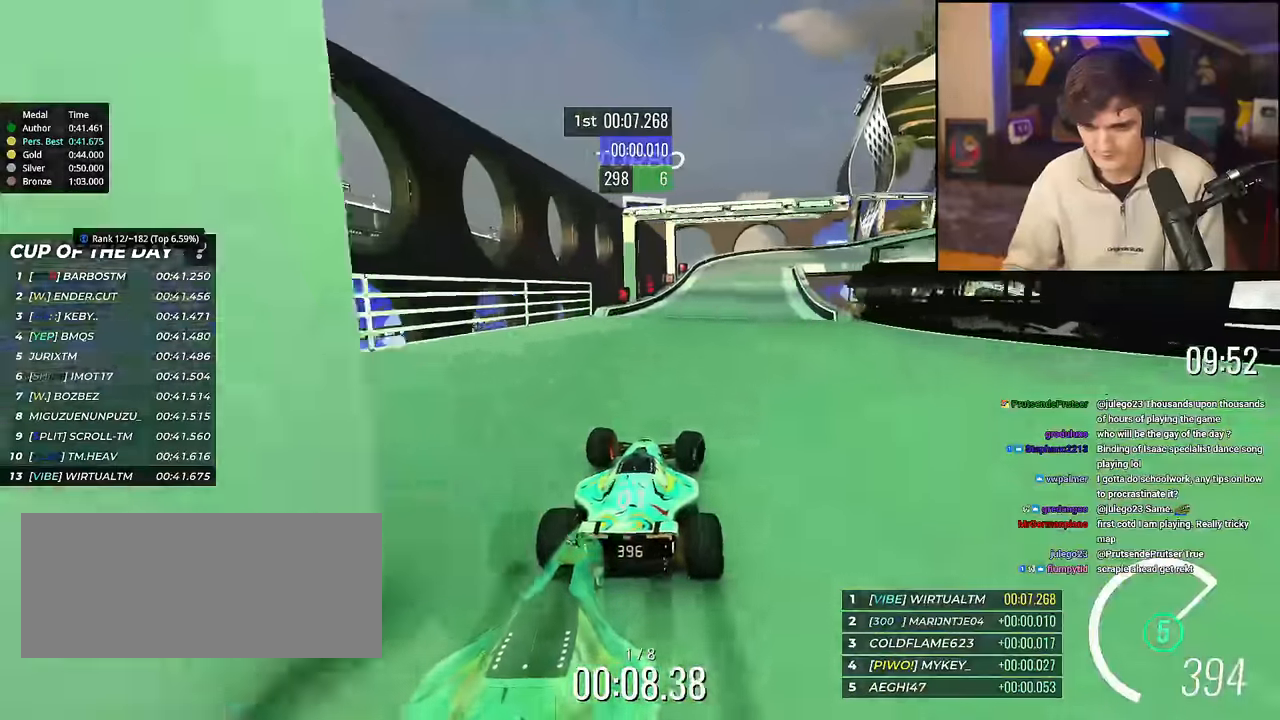
{"keys": ["brake", "right", "up"], "events": [[301, "brake", "up"], [434, "right", "up"], [484, "brake", "down"], [484, "right", "down"]]}
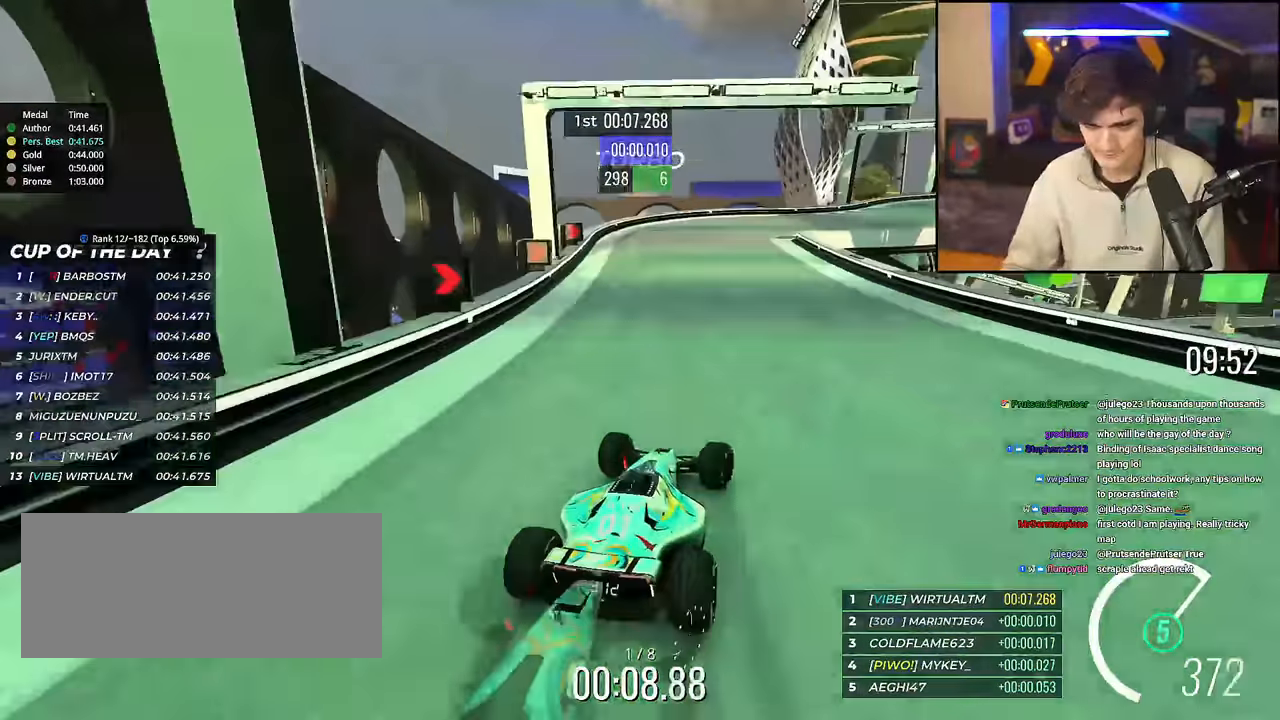
{"keys": ["right", "up"], "events": [[167, "brake", "up"], [350, "right", "up"], [400, "right", "down"]]}
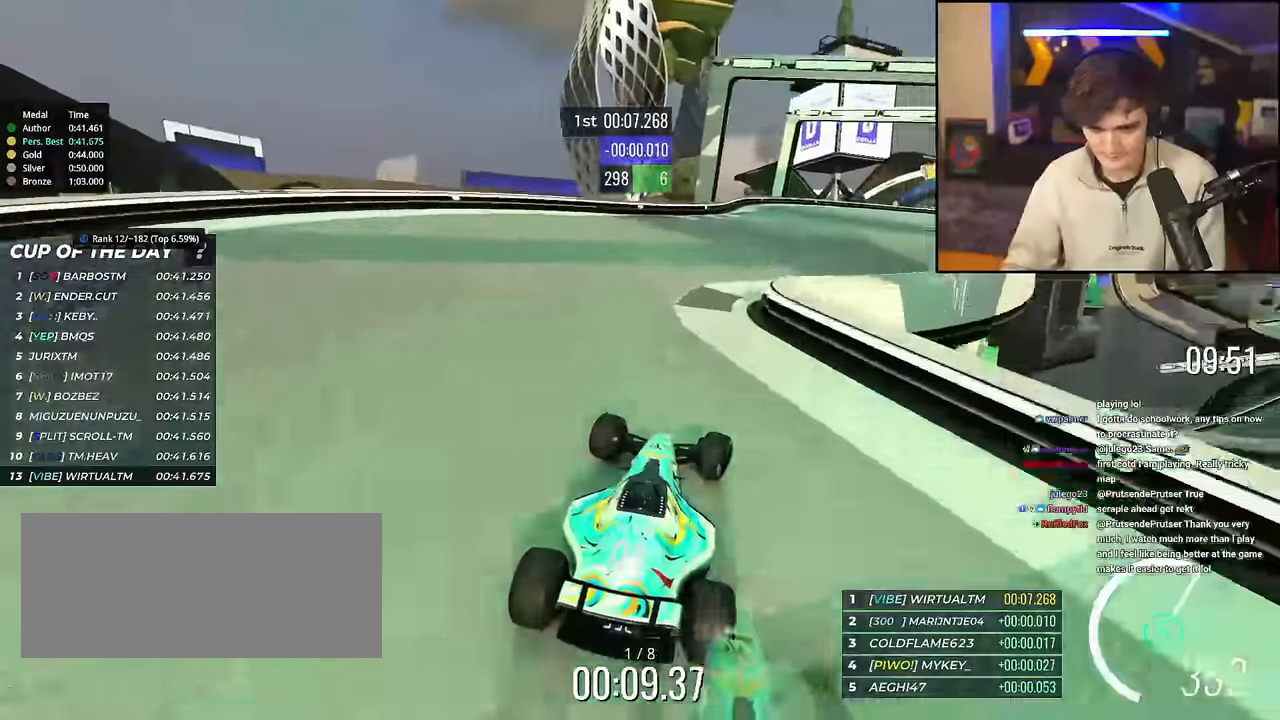
{"keys": ["right", "up"], "events": []}
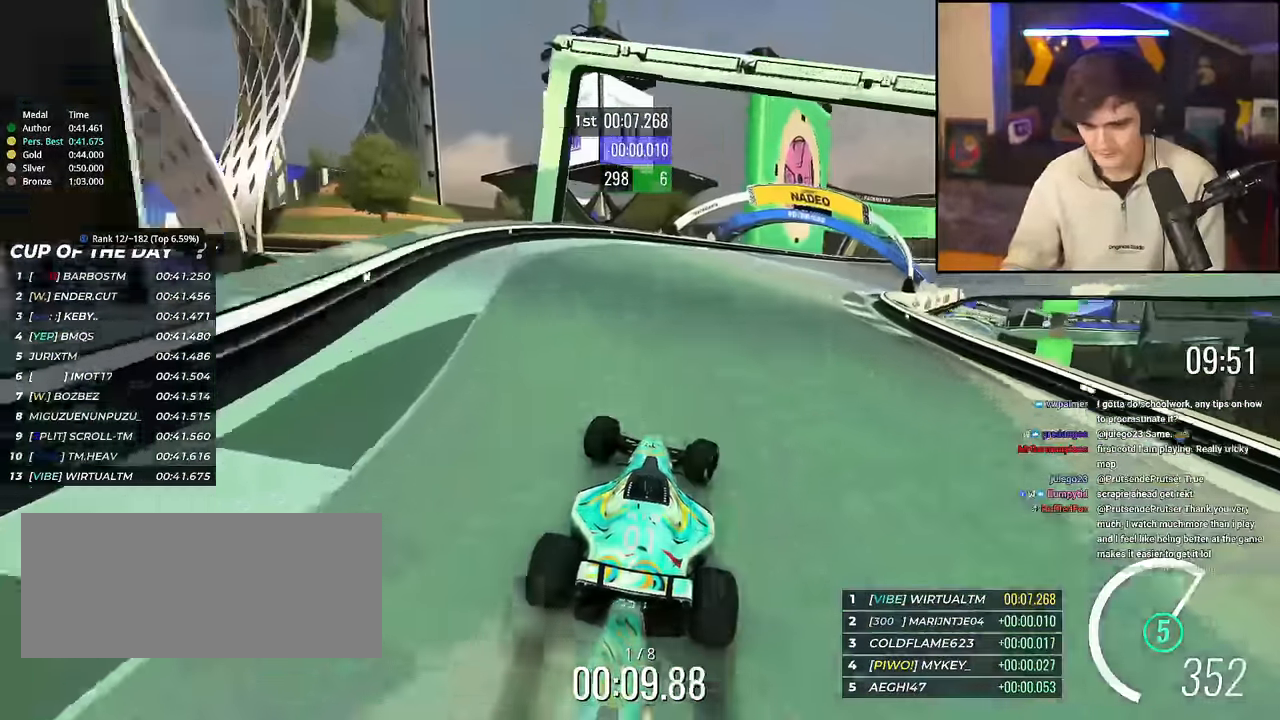
{"keys": ["right", "up"], "events": [[334, "up", "up"], [384, "up", "down"]]}
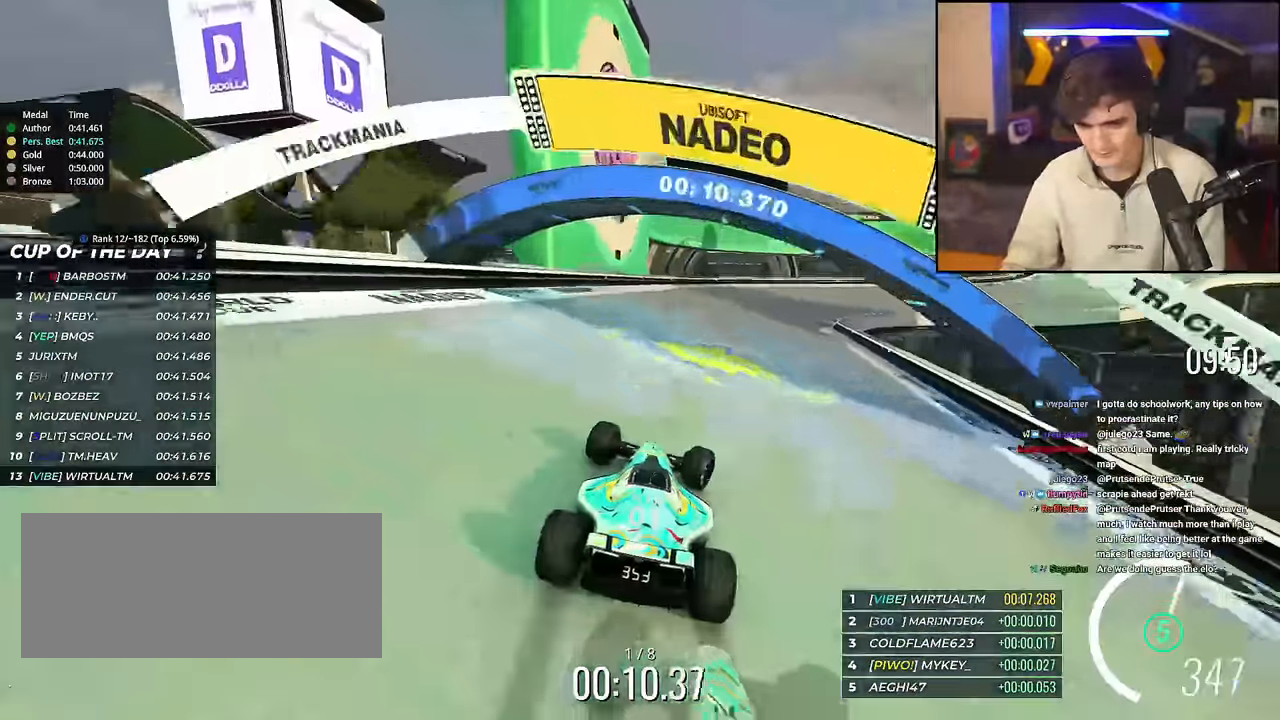
{"keys": ["right", "up"], "events": [[317, "right", "up"], [367, "right", "down"]]}
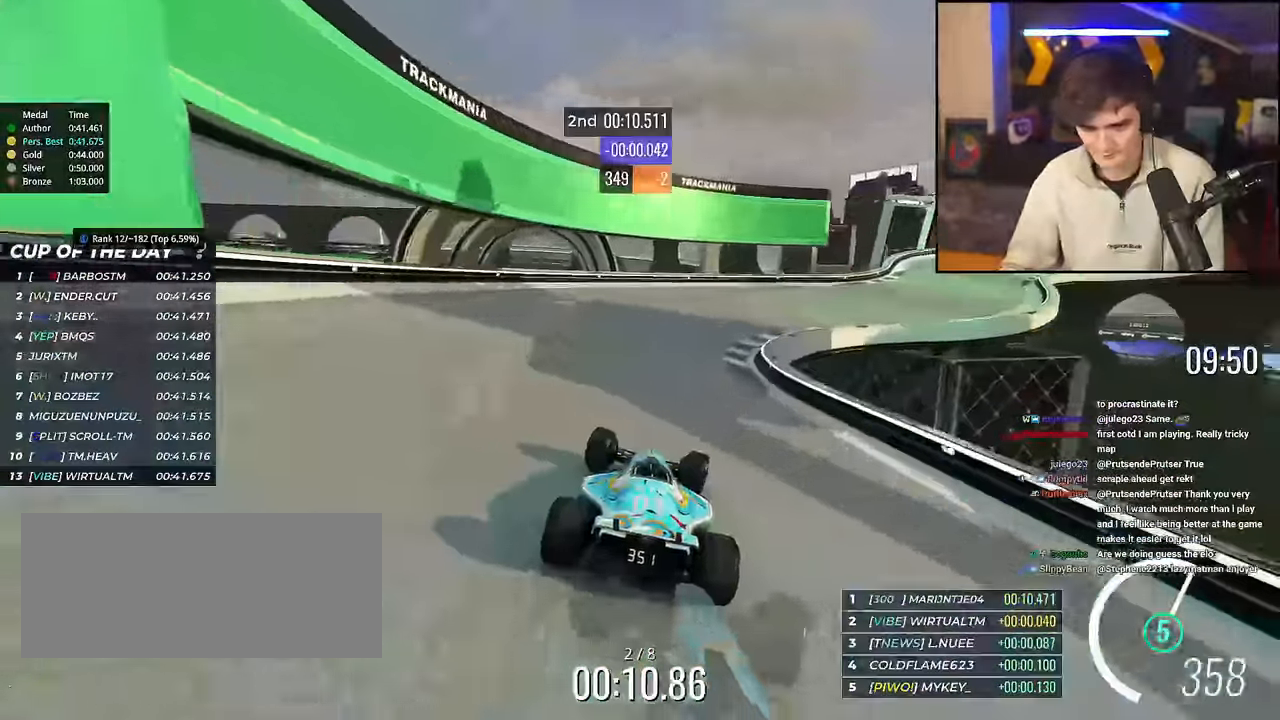
{"keys": ["right", "up"], "events": []}
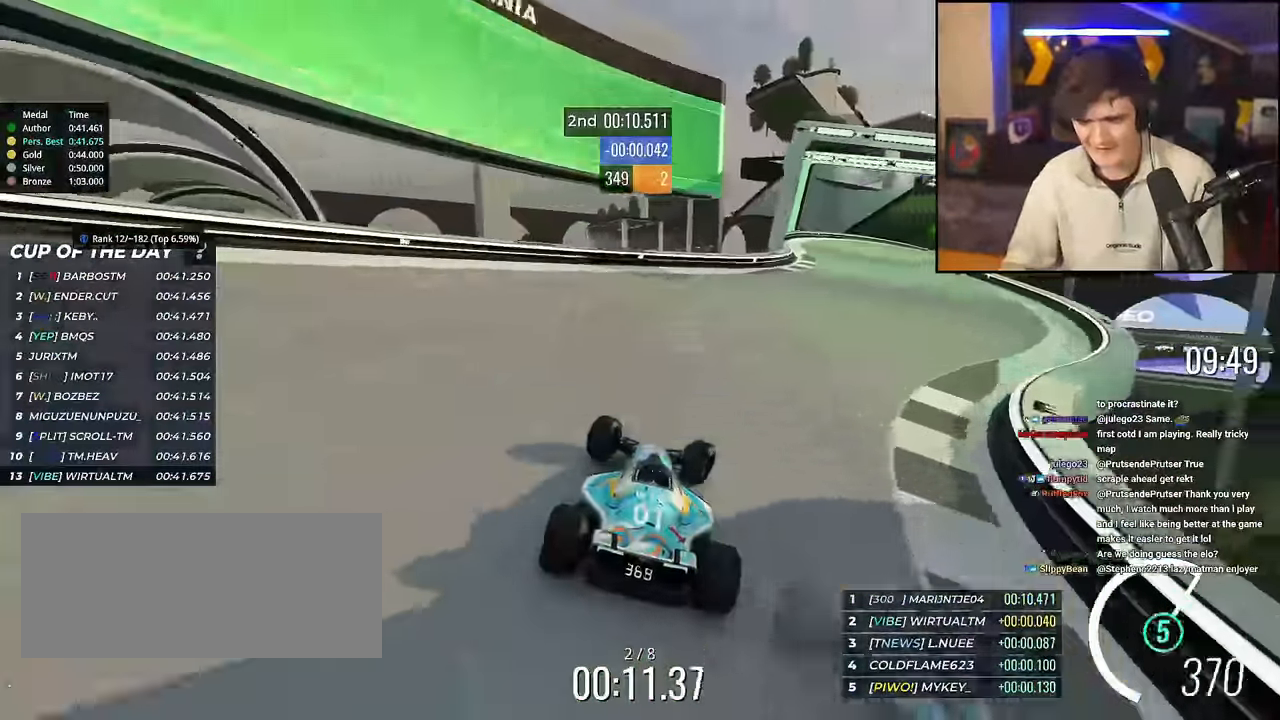
{"keys": [], "events": [[301, "right", "up"], [484, "up", "up"]]}
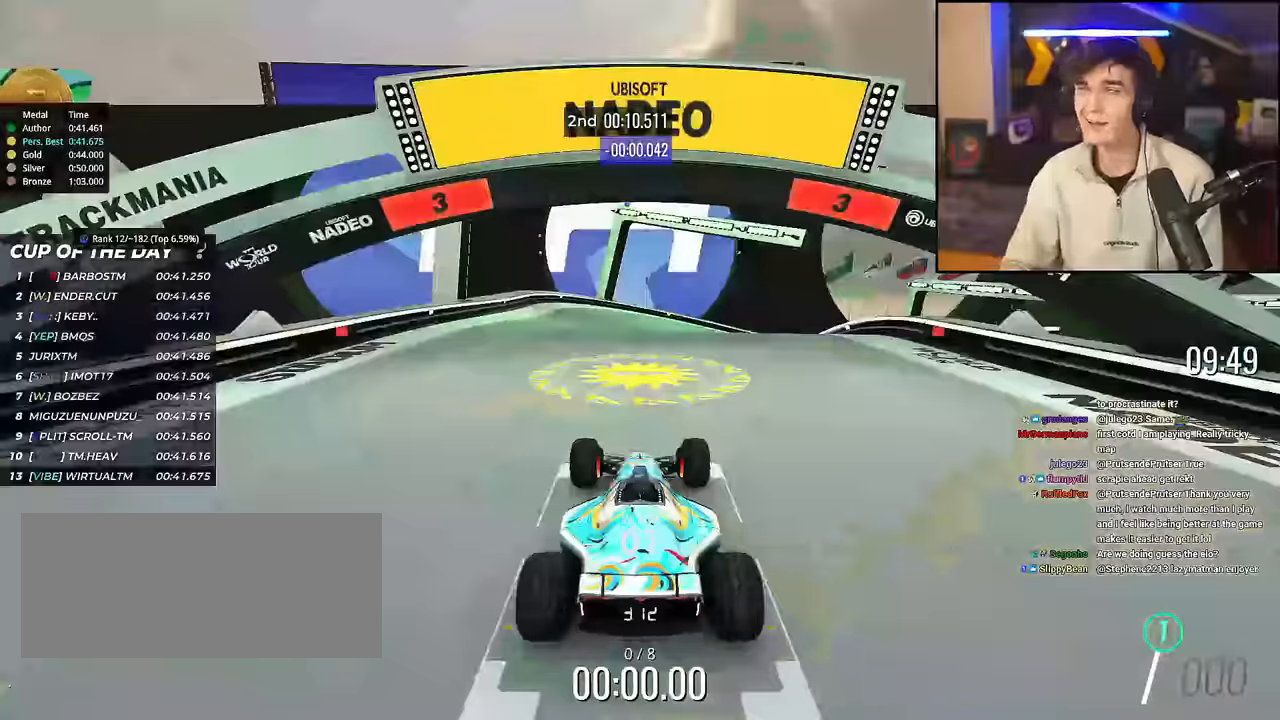
{"keys": [], "events": []}
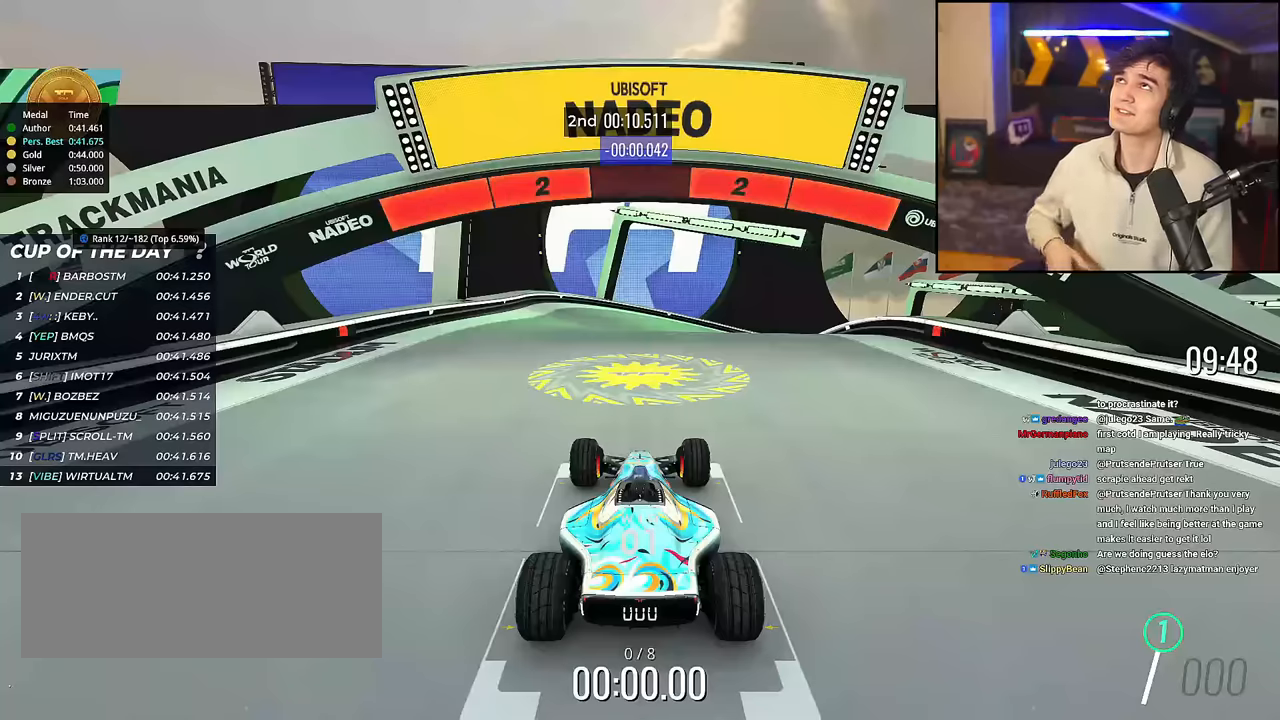
{"keys": ["down", "up"], "events": [[233, "down", "down"], [367, "left", "down"], [417, "down", "up"], [417, "left", "up"], [467, "down", "down"], [467, "up", "down"]]}
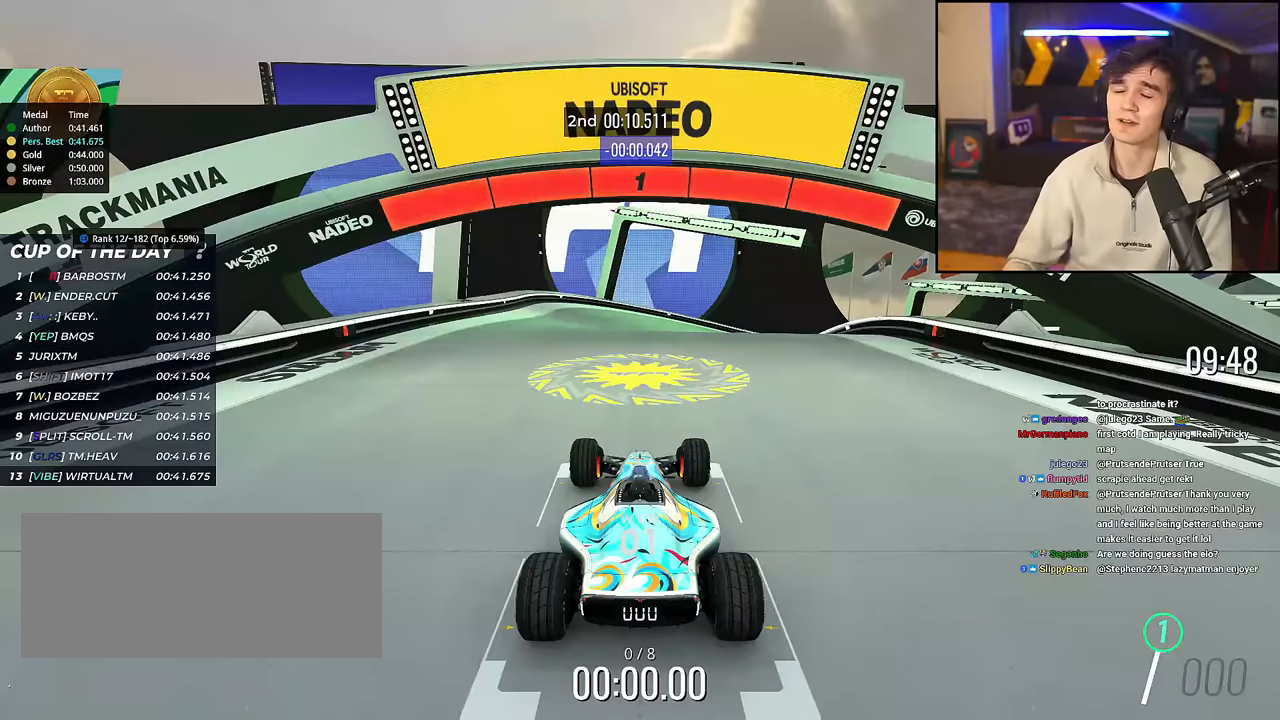
{"keys": ["up"], "events": [[150, "down", "up"]]}
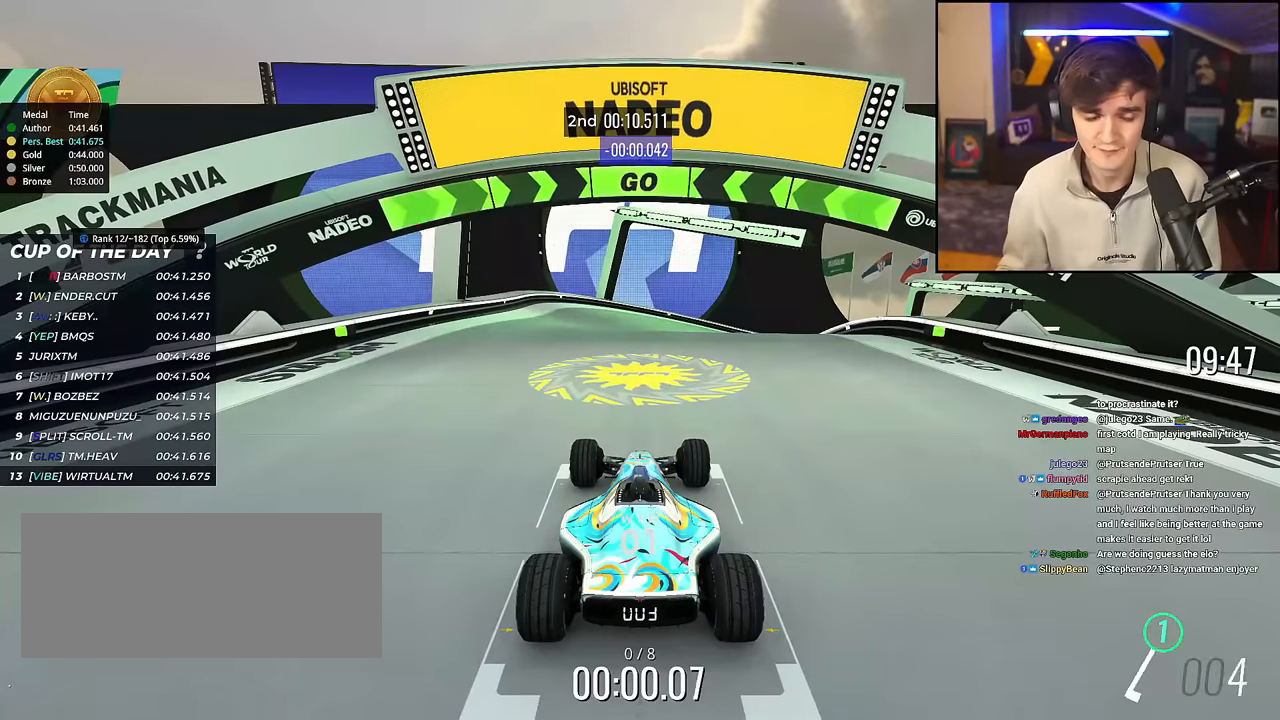
{"keys": ["up"], "events": []}
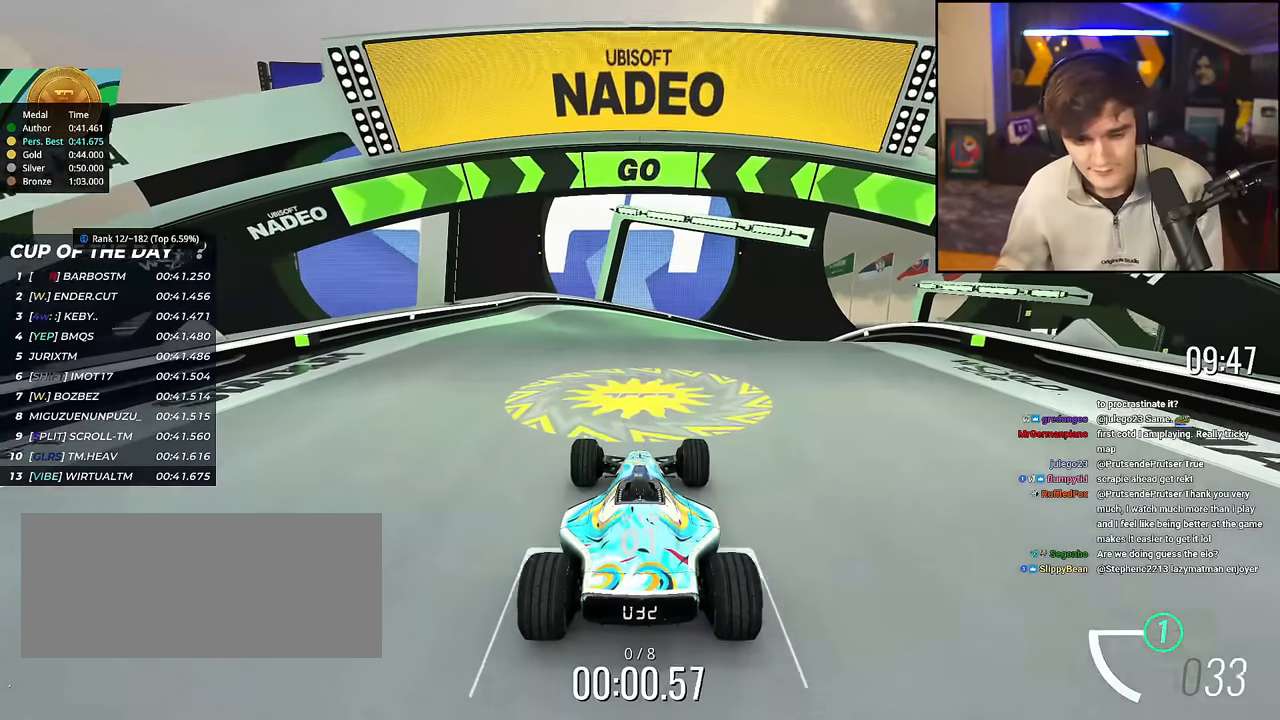
{"keys": ["up"], "events": []}
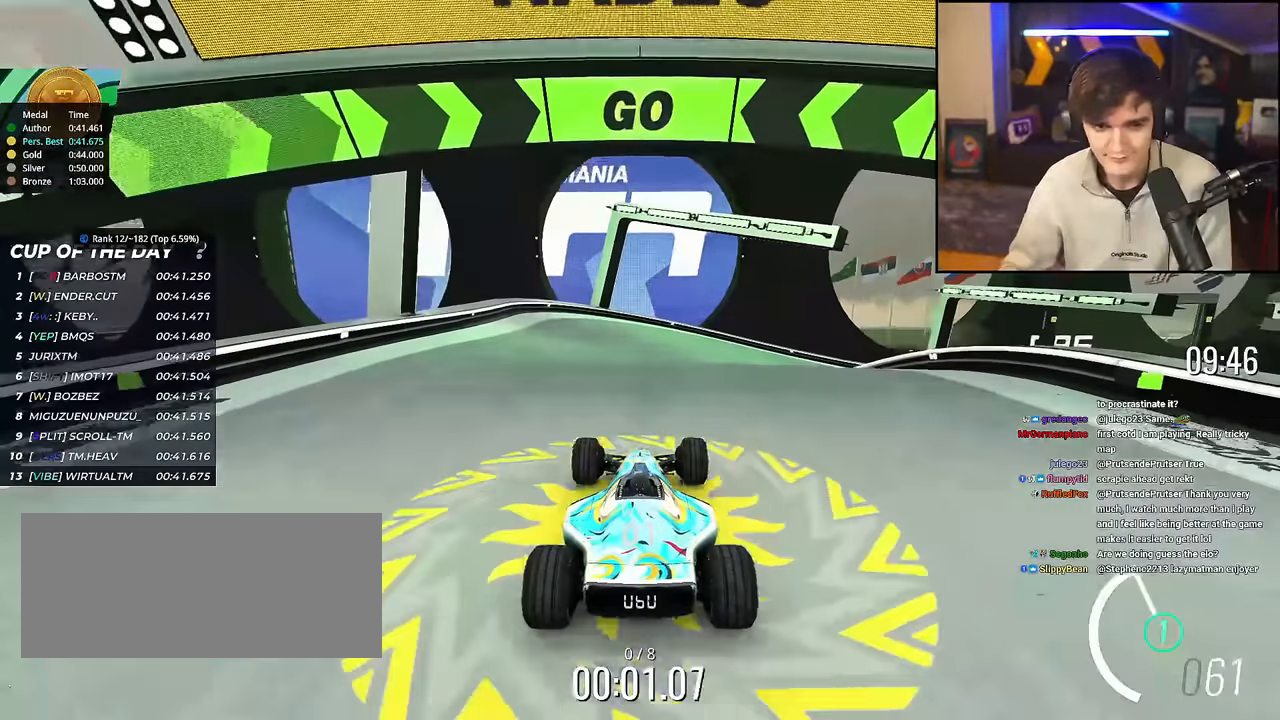
{"keys": ["right", "up"], "events": [[17, "right", "down"], [67, "right", "up"], [484, "right", "down"]]}
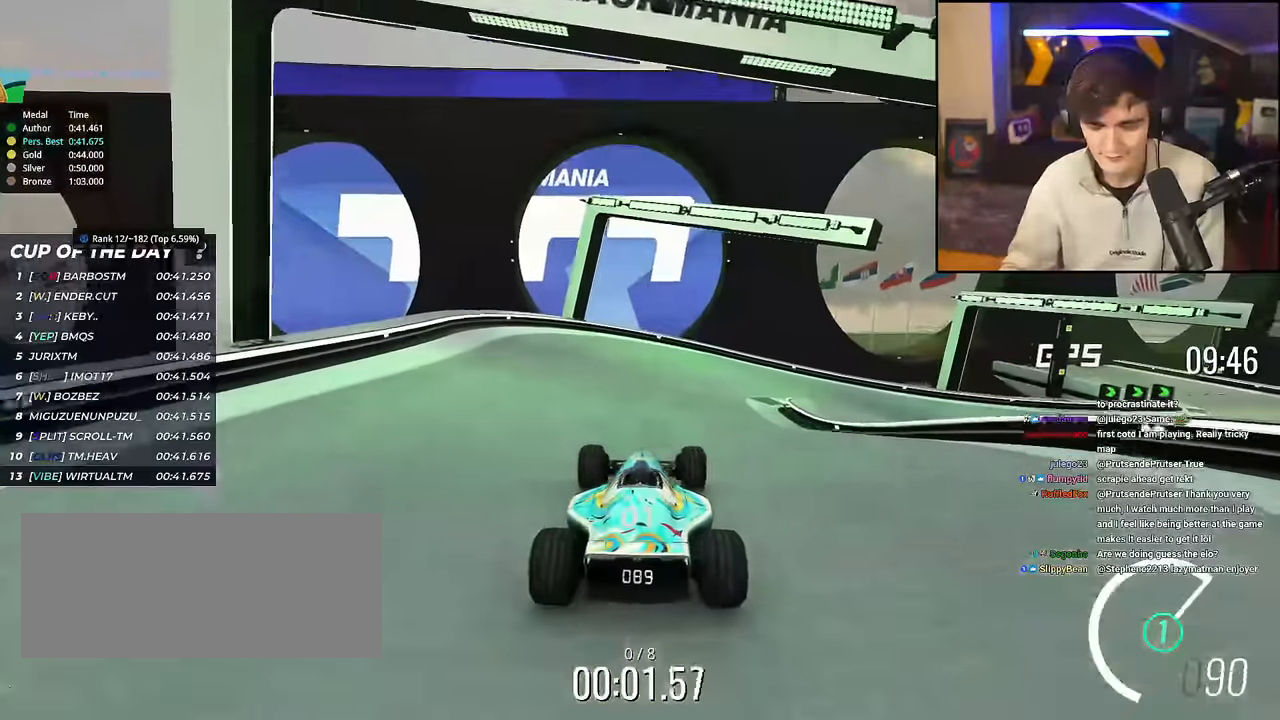
{"keys": ["up"], "events": [[84, "right", "up"], [367, "right", "down"], [401, "right", "up"]]}
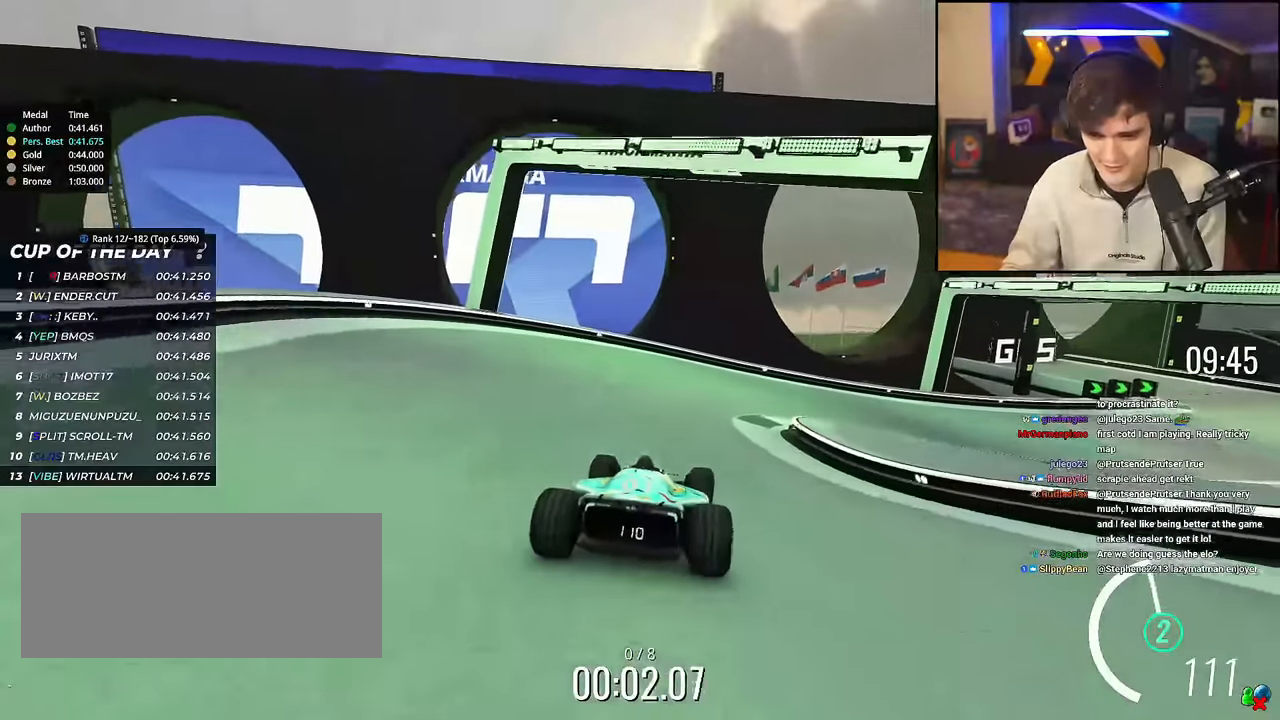
{"keys": ["right", "up"], "events": [[100, "right", "down"], [233, "right", "up"], [283, "right", "down"]]}
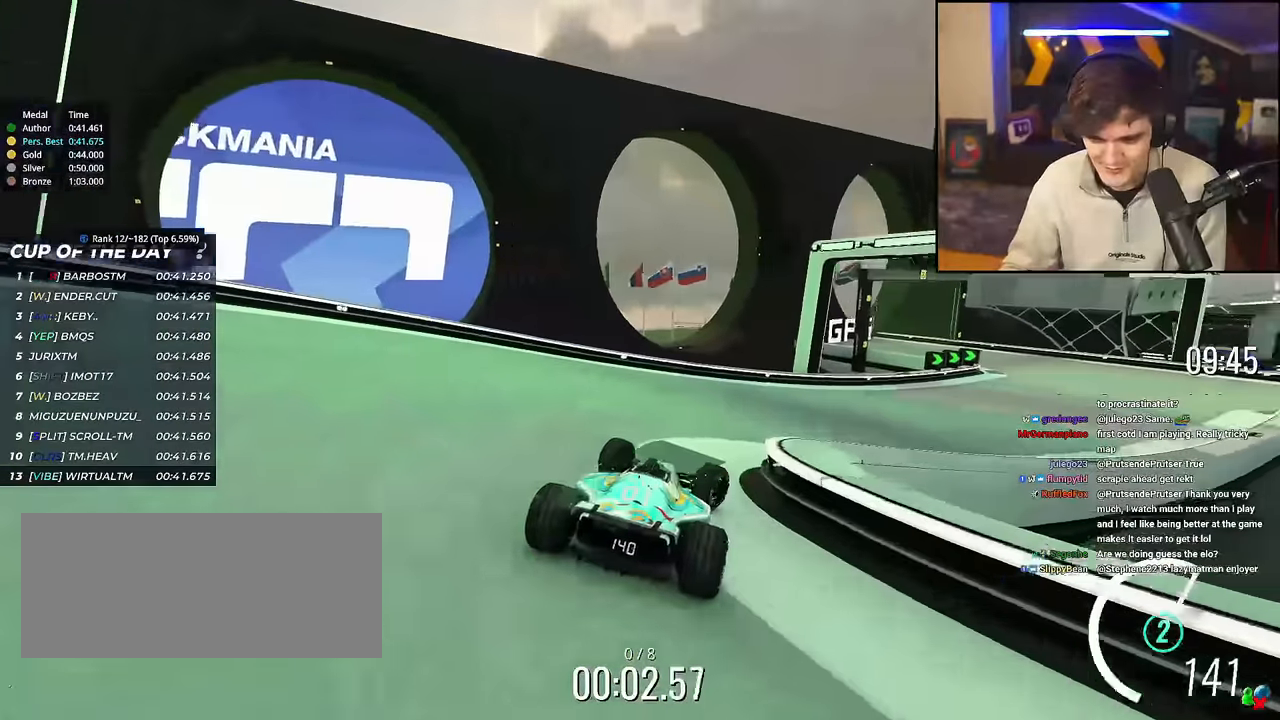
{"keys": ["up"], "events": [[384, "right", "up"]]}
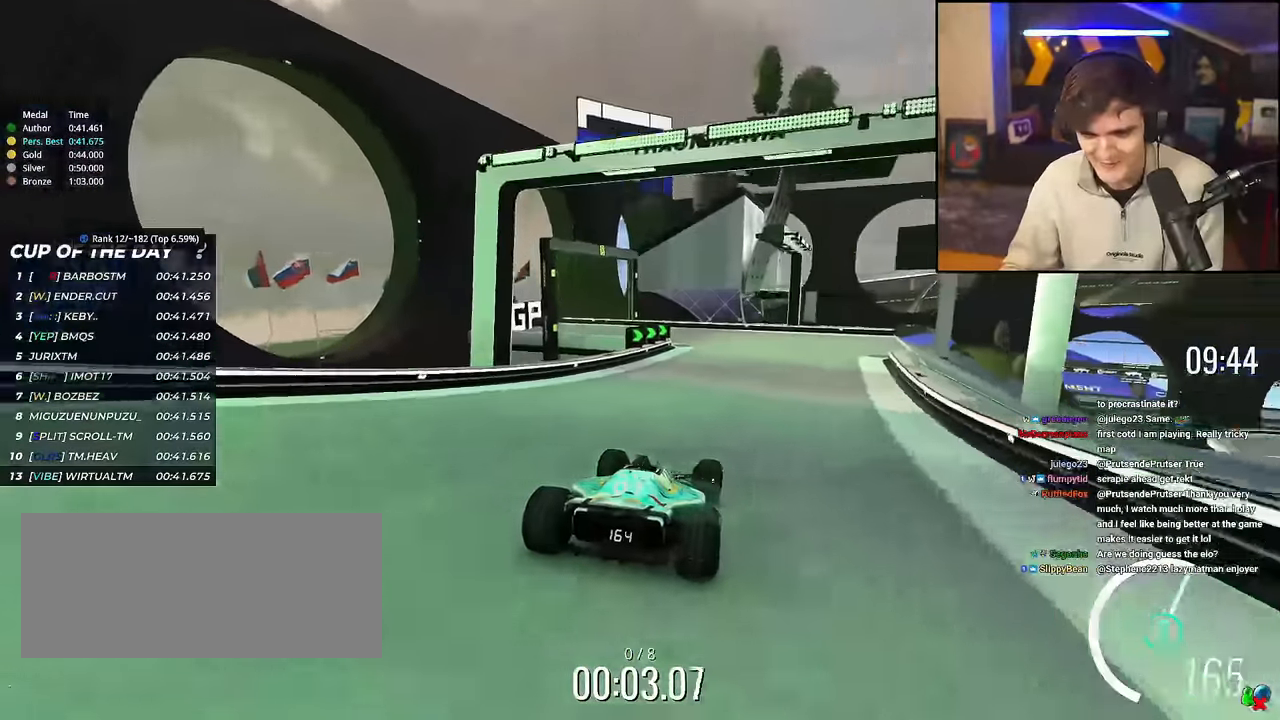
{"keys": ["right", "up"], "events": [[33, "right", "down"], [167, "right", "up"], [367, "right", "down"]]}
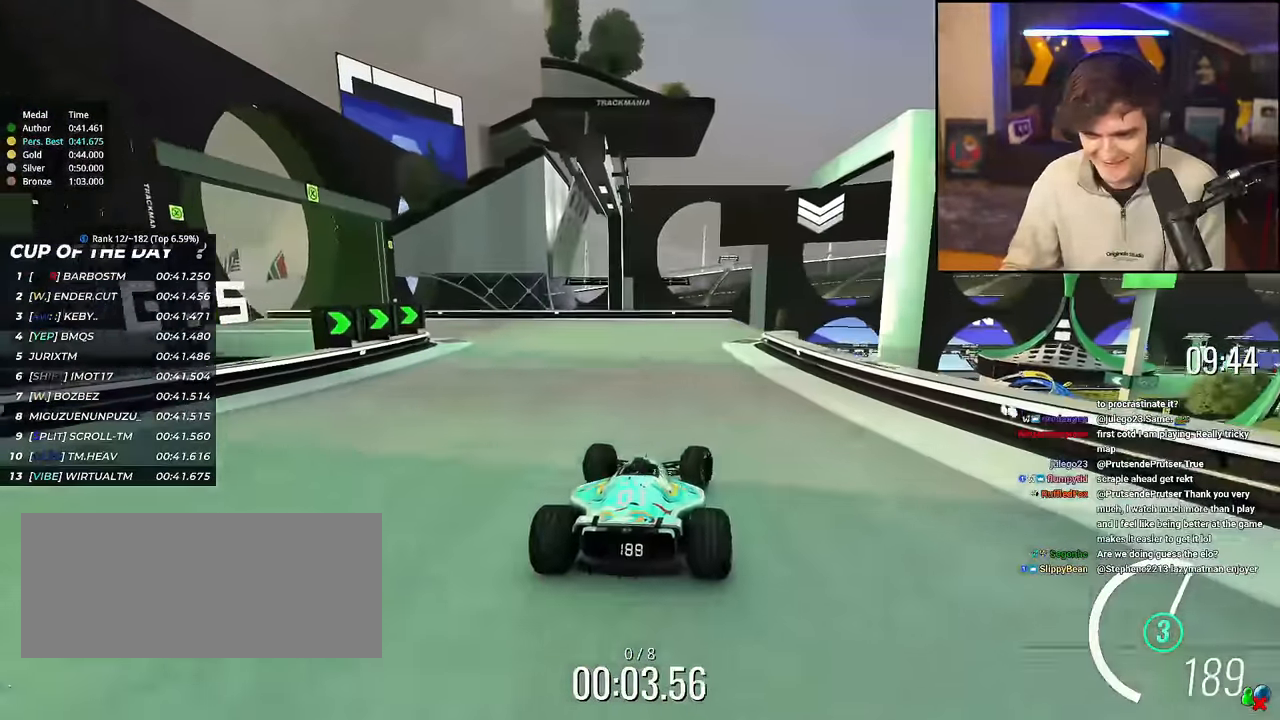
{"keys": ["up"], "events": [[16, "right", "up"], [200, "right", "down"], [467, "right", "up"]]}
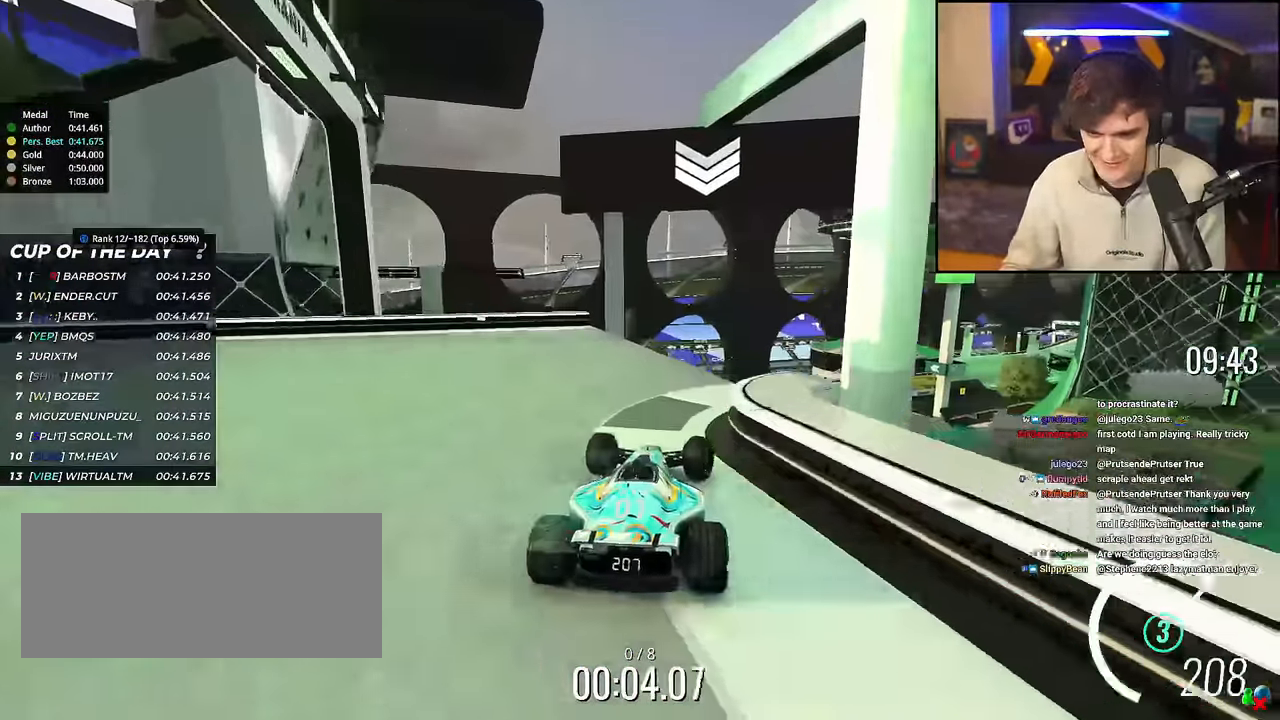
{"keys": ["left", "up"], "events": [[434, "left", "down"]]}
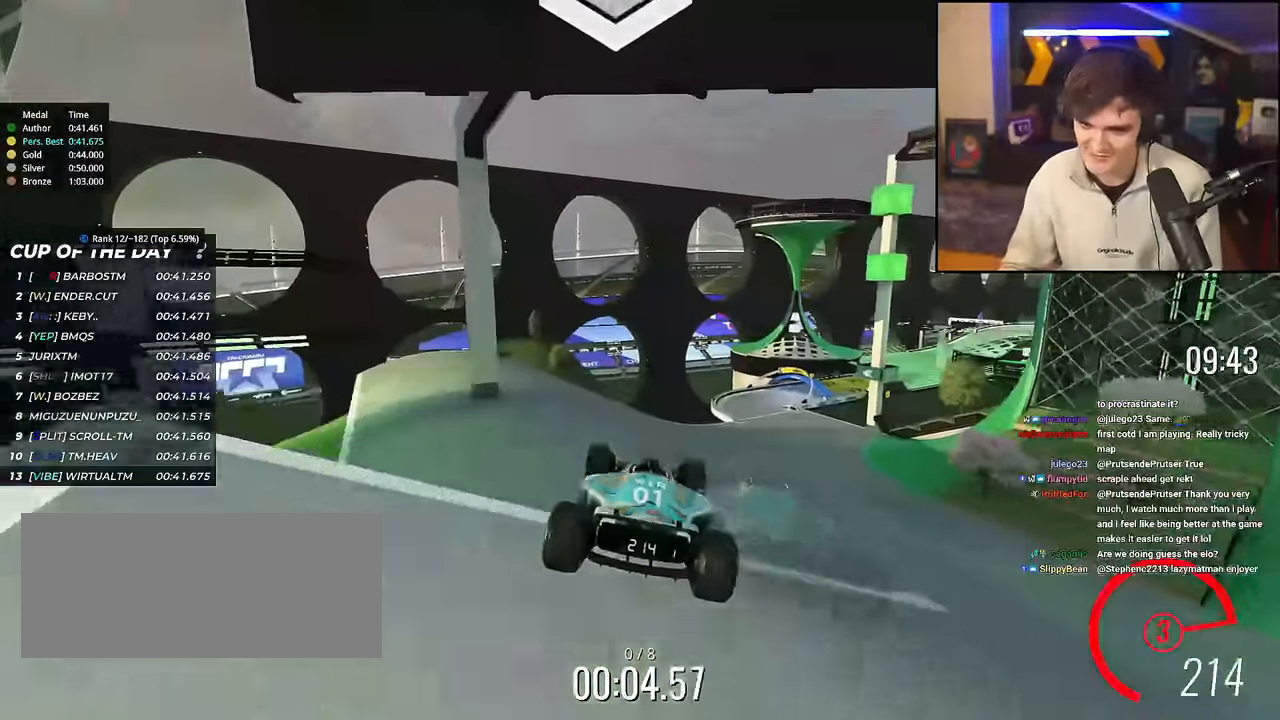
{"keys": ["up"], "events": [[116, "left", "up"], [317, "brake", "down"], [350, "brake", "up"]]}
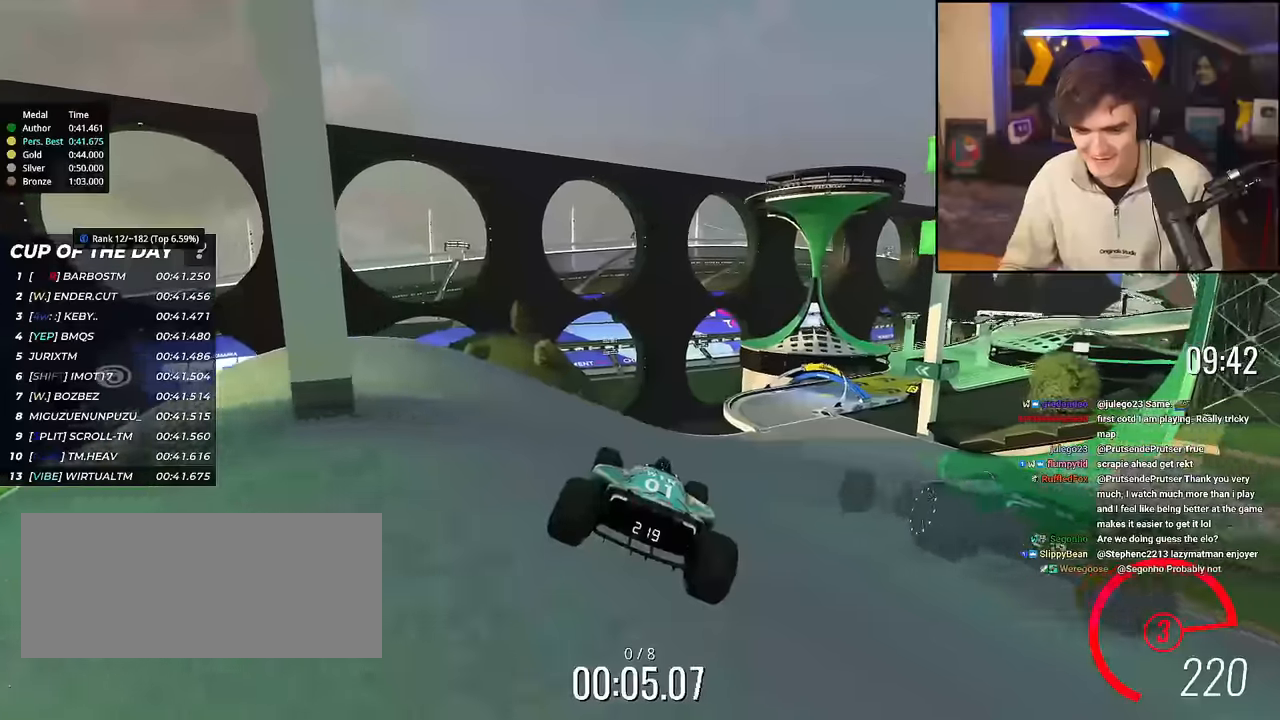
{"keys": ["right", "up"], "events": [[284, "right", "down"]]}
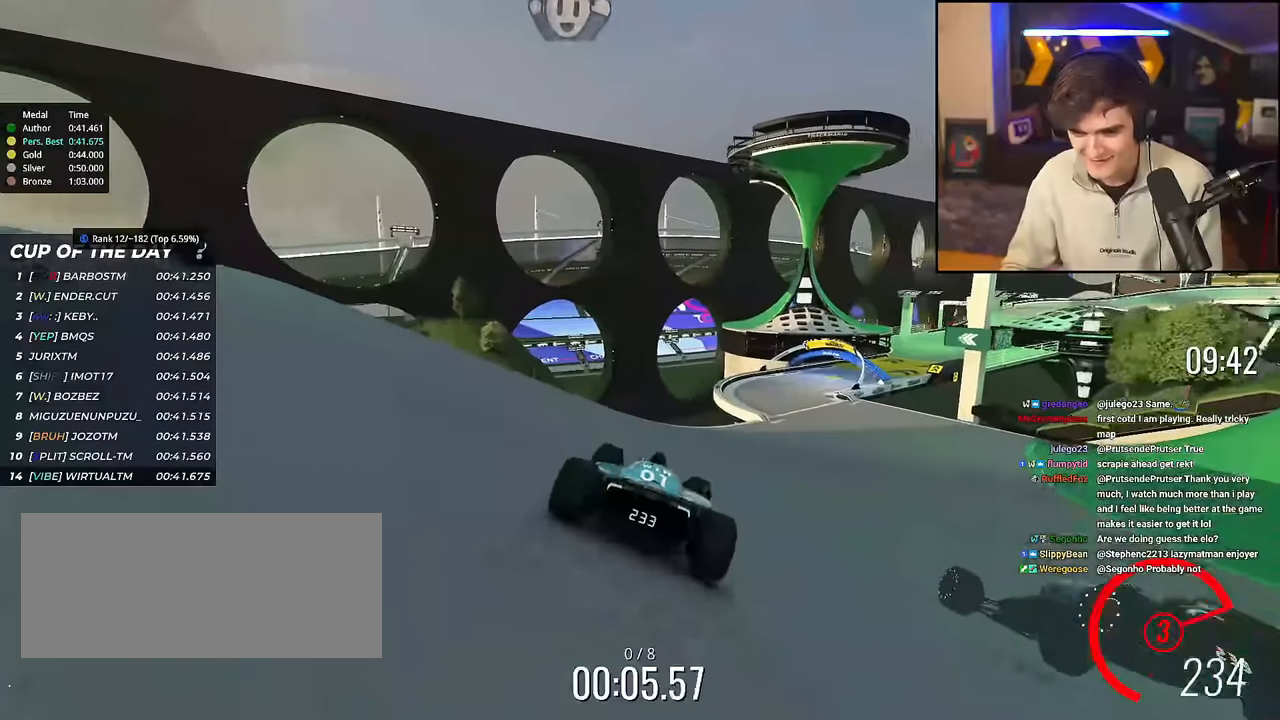
{"keys": ["up"], "events": [[66, "right", "up"], [200, "right", "down"], [350, "right", "up"]]}
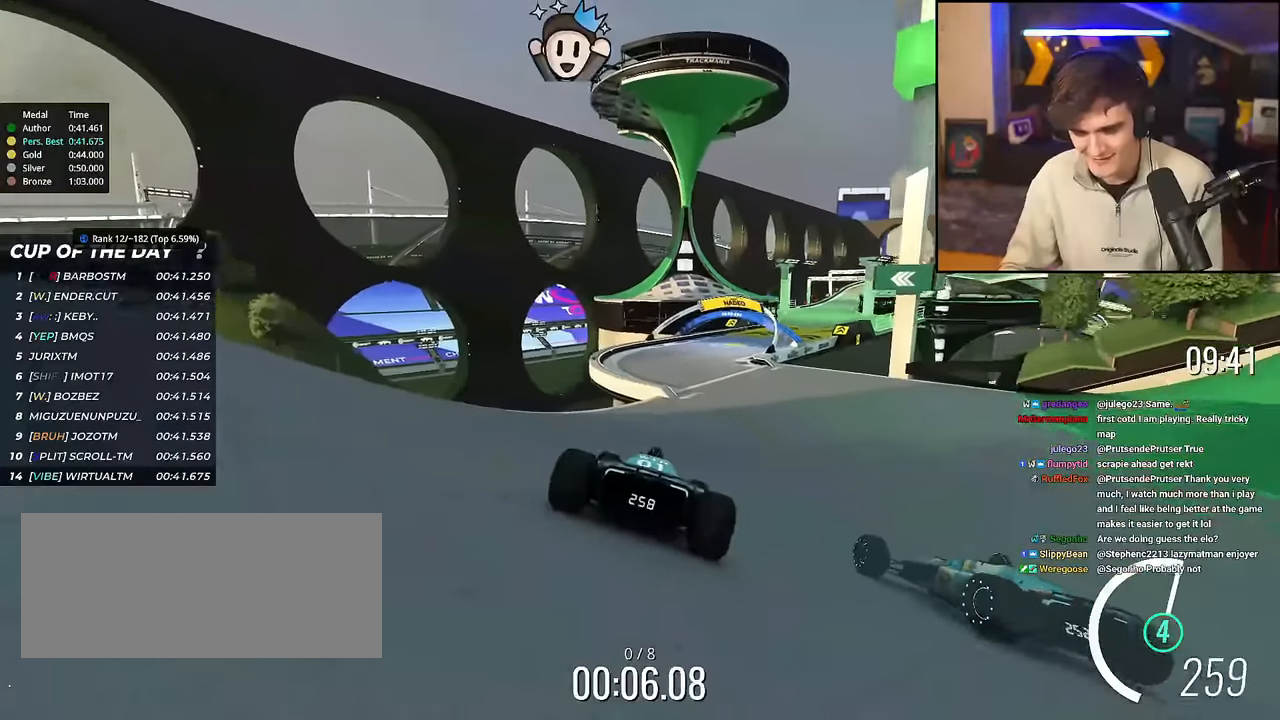
{"keys": ["right", "up"], "events": [[84, "right", "down"], [167, "right", "up"], [501, "right", "down"]]}
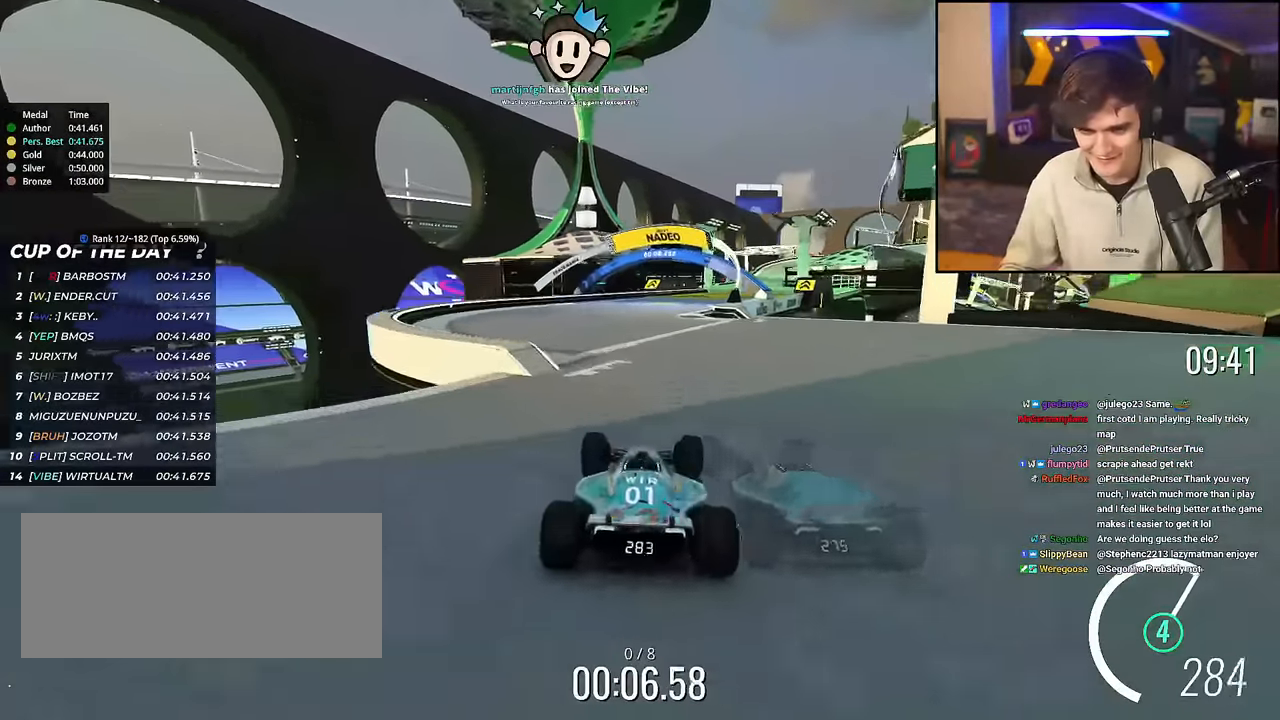
{"keys": ["up"], "events": [[233, "right", "up"], [333, "right", "down"], [417, "right", "up"]]}
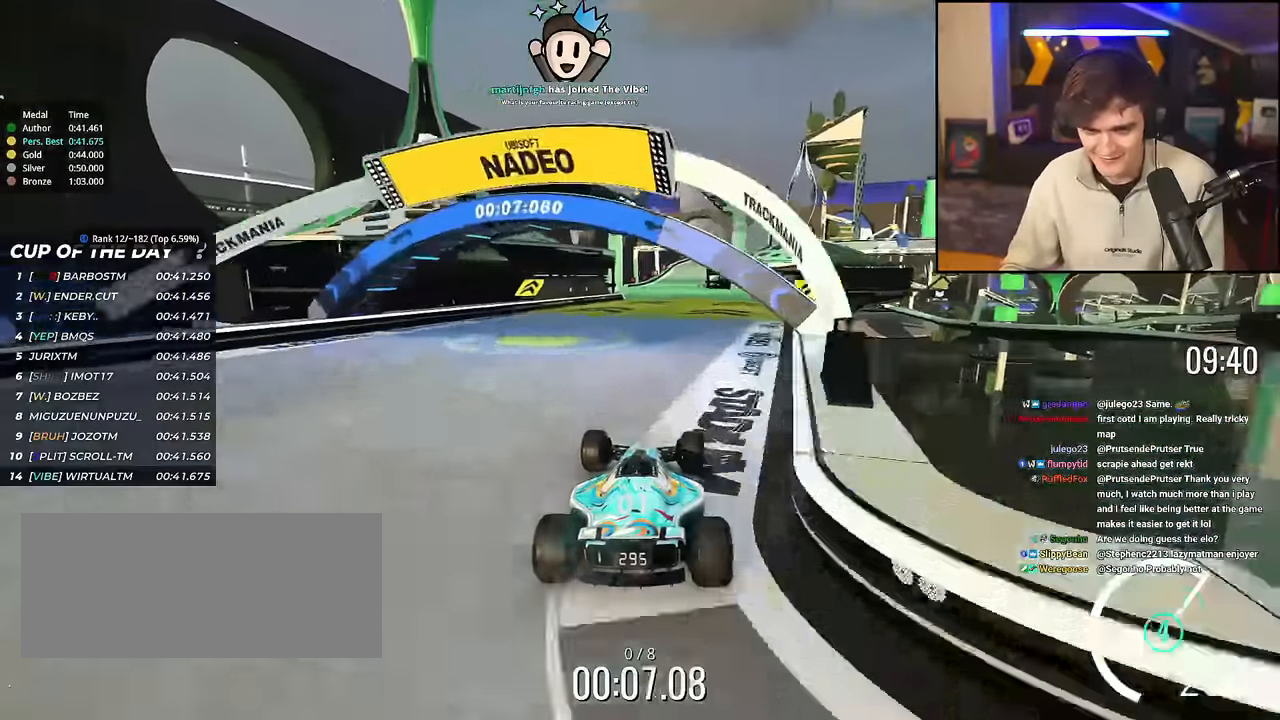
{"keys": ["left", "up"], "events": [[17, "left", "down"], [117, "left", "up"], [484, "left", "down"]]}
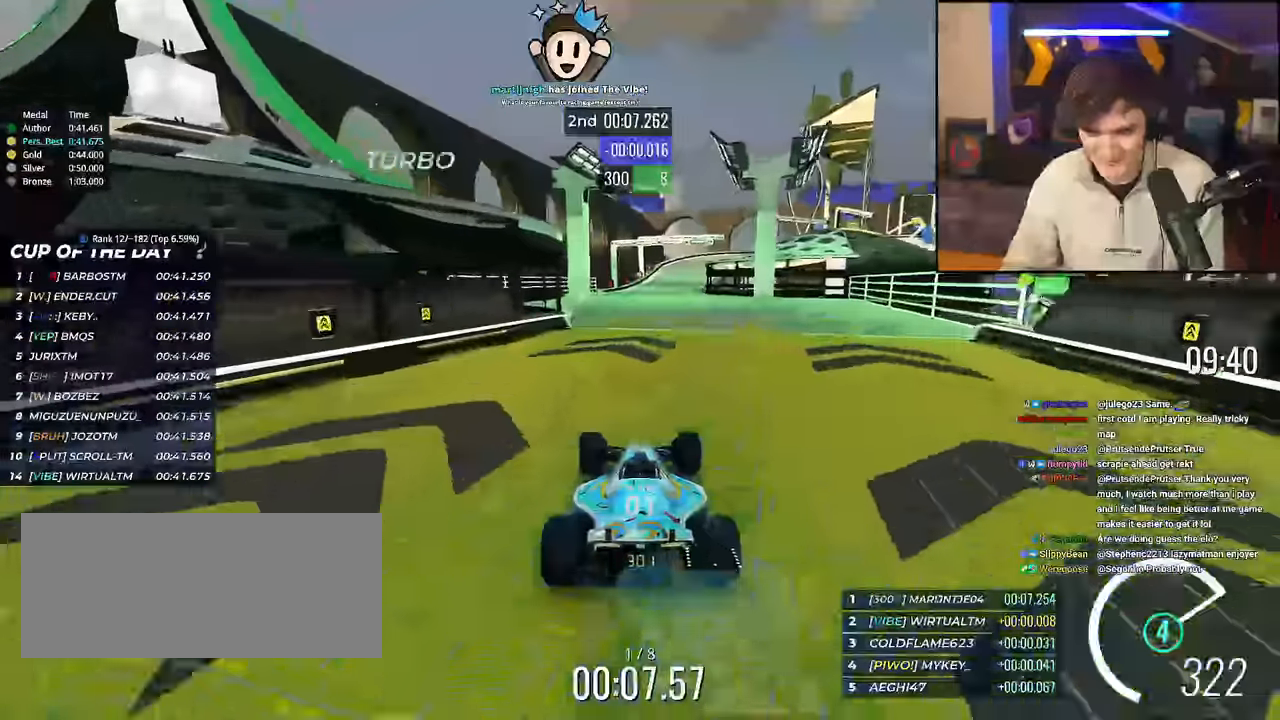
{"keys": ["up"], "events": [[166, "left", "up"], [317, "right", "down"], [500, "right", "up"]]}